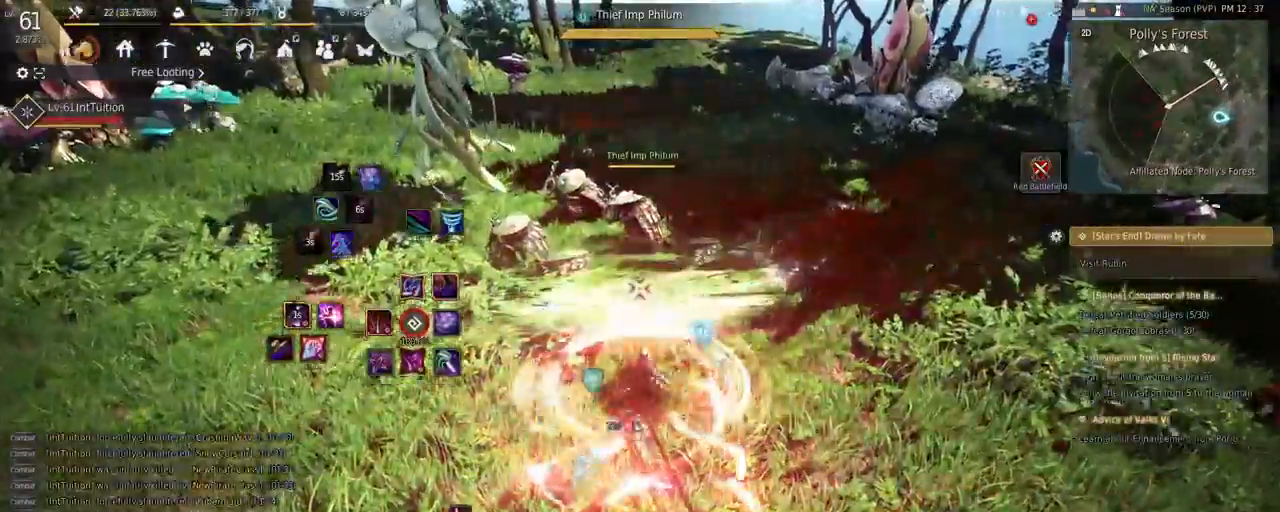
Gameplay with keyboard and mouse; each line is a JSON object with the keys and mouse buttons held at the frame after it. "events" lists presses ("down") and releases ("up") of "a", "d", "e", "f", "q", "r", "s", "shift", "space", "tab", "w", "mouse_left" and "mouse_right" between this image and that frame as [ms after this image, input, new state], when the widget could be followed in between. "mouse_left", "mouse_right" = the "left", "right" buttons of the "mouse" list. No other keys are recorded. Mouse movement is not recorded.
{"keys": [], "mouse": [], "events": [[217, "space", "up"]]}
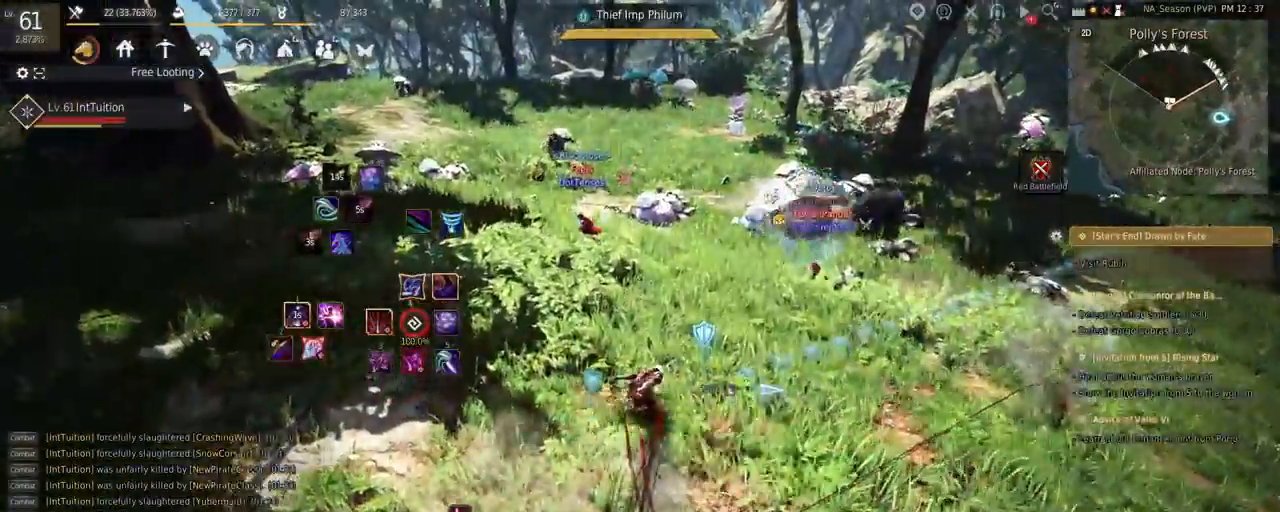
{"keys": ["f", "w"], "mouse": [], "events": [[300, "q", "down"], [350, "q", "up"], [417, "w", "down"], [450, "f", "down"]]}
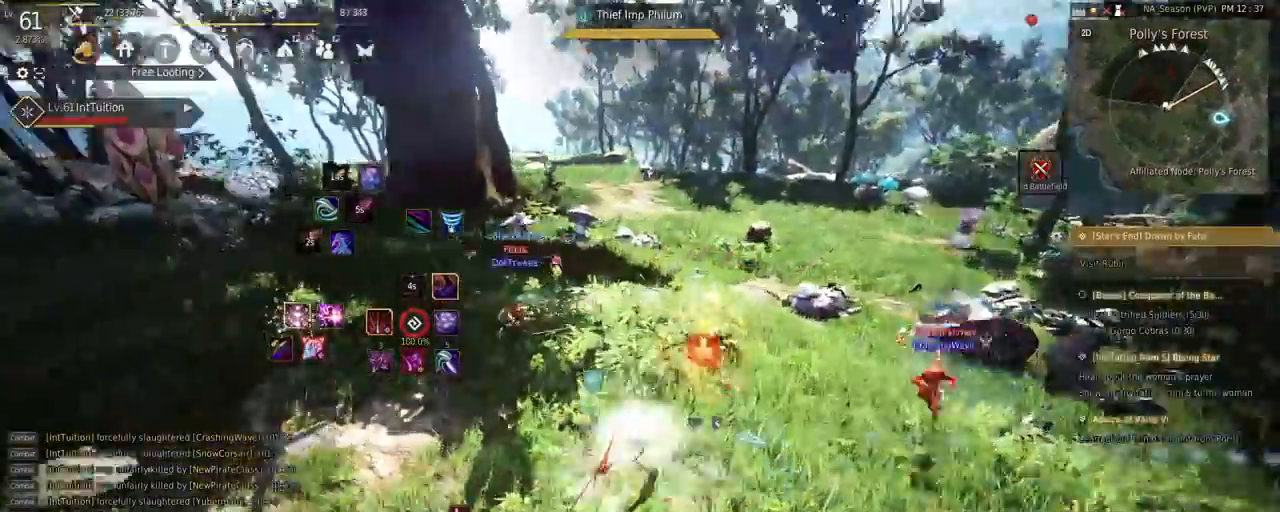
{"keys": ["w"], "mouse": [], "events": [[33, "f", "up"], [33, "w", "up"], [133, "e", "down"], [133, "s", "down"], [267, "s", "up"], [300, "e", "up"], [400, "w", "down"]]}
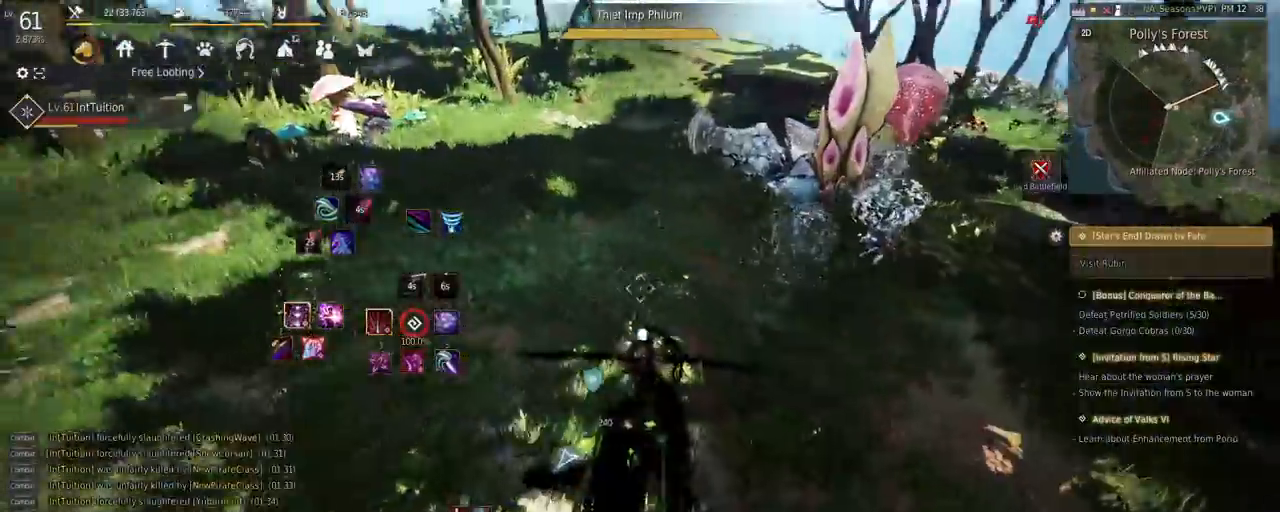
{"keys": ["a"], "mouse": ["left"], "events": [[17, "shift", "down"], [33, "mouse_left", "down"], [283, "mouse_left", "up"], [300, "shift", "up"], [383, "a", "down"], [400, "w", "up"], [483, "mouse_left", "down"]]}
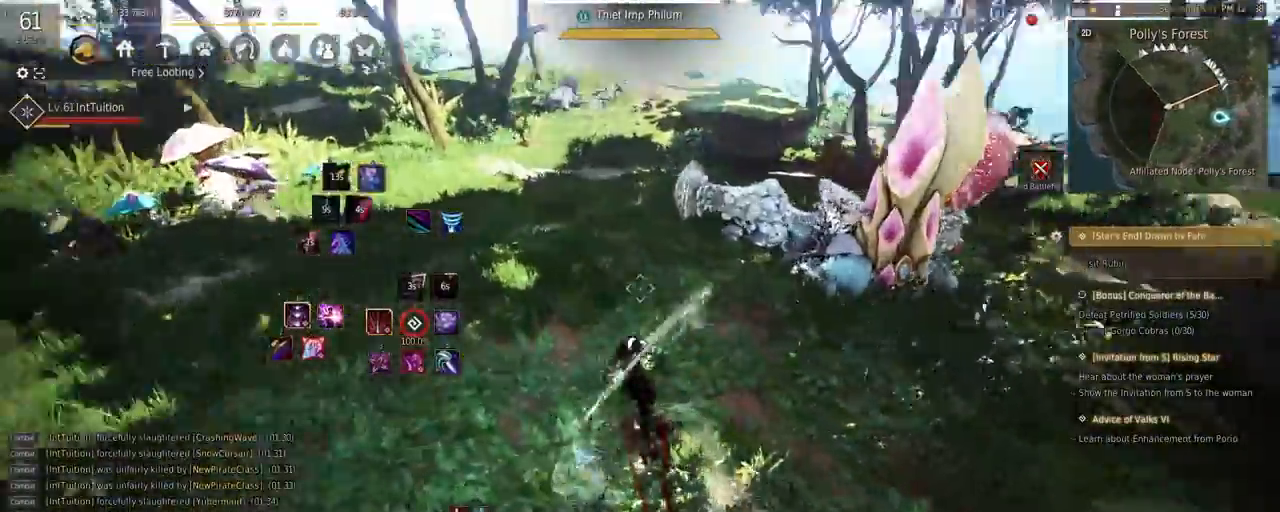
{"keys": ["a"], "mouse": [], "events": [[367, "mouse_left", "up"]]}
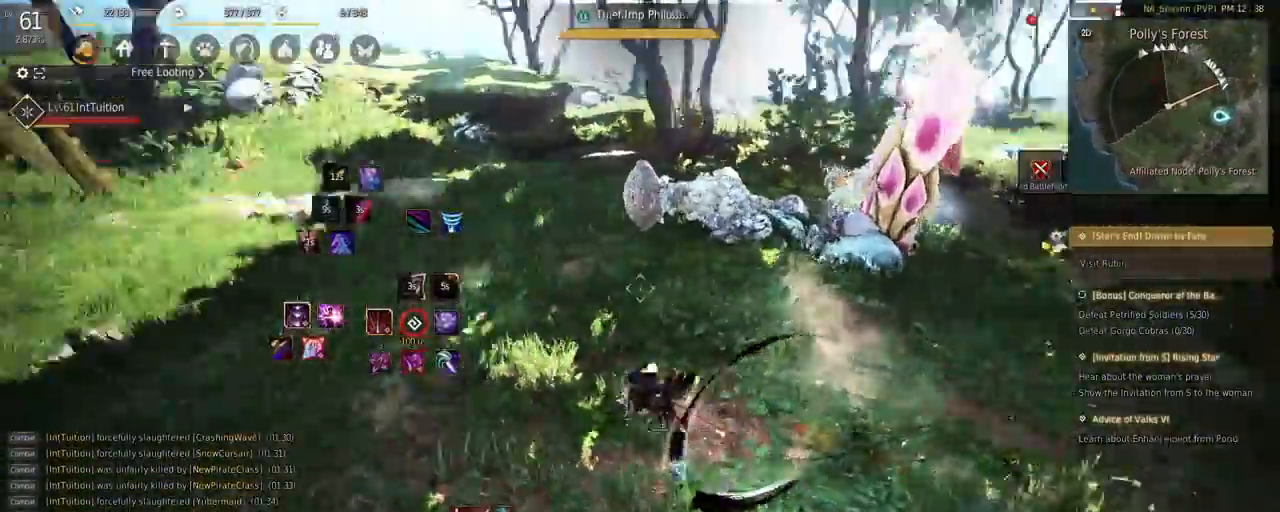
{"keys": [], "mouse": [], "events": [[17, "w", "down"], [100, "f", "down"], [183, "f", "up"], [350, "space", "down"], [467, "a", "up"], [483, "space", "up"], [500, "w", "up"]]}
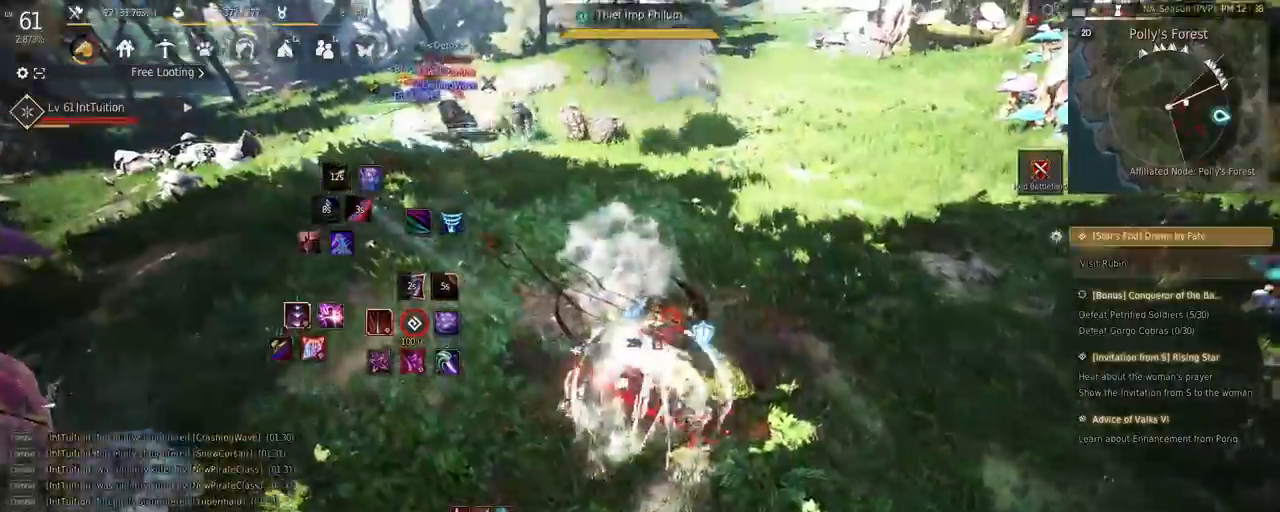
{"keys": [], "mouse": [], "events": [[317, "mouse_right", "down"], [500, "mouse_right", "up"]]}
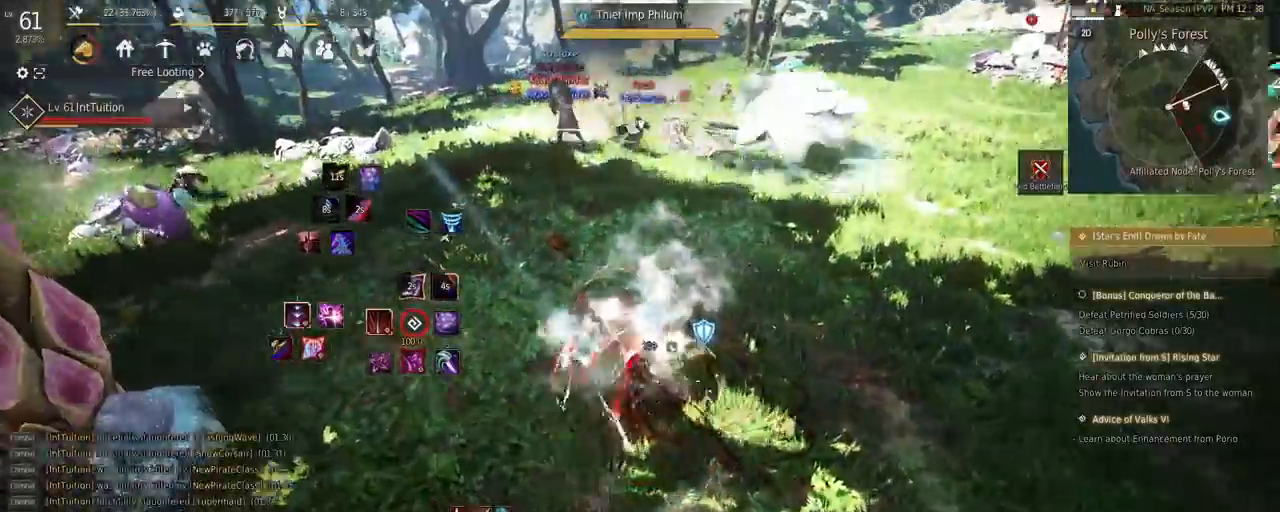
{"keys": ["shift", "w"], "mouse": [], "events": [[367, "shift", "down"], [417, "w", "down"]]}
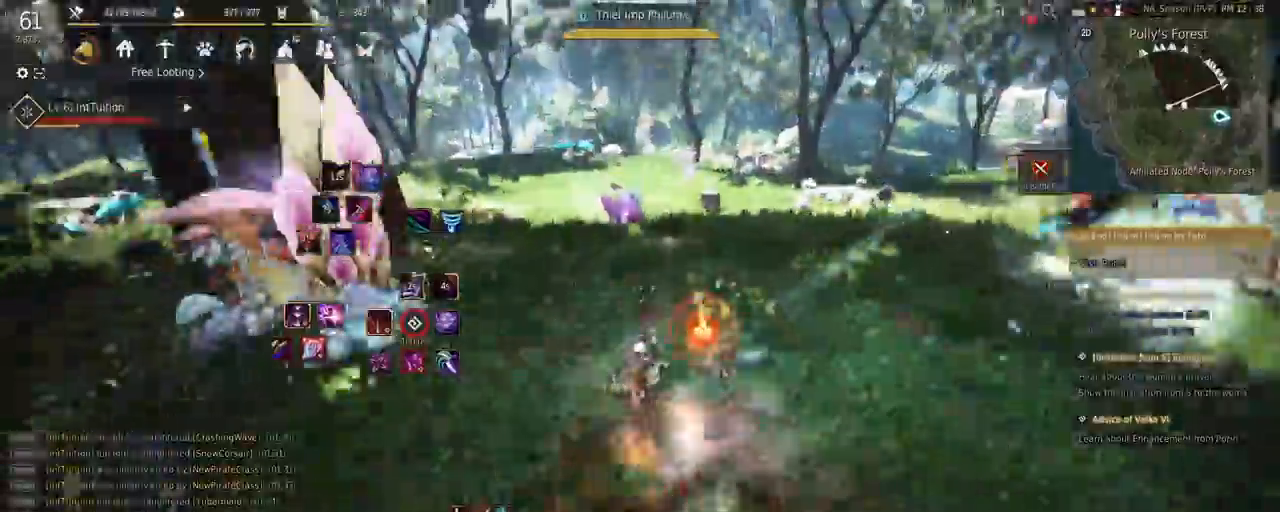
{"keys": ["space", "w"], "mouse": [], "events": [[33, "w", "up"], [183, "mouse_left", "down"], [317, "mouse_left", "up"], [350, "shift", "up"], [417, "w", "down"], [500, "space", "down"]]}
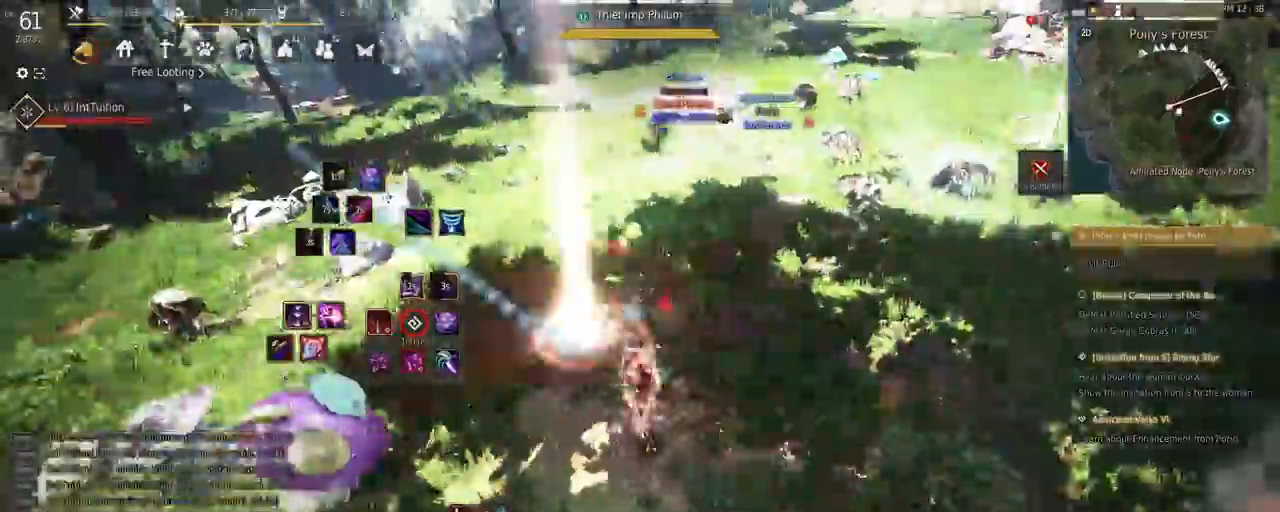
{"keys": [], "mouse": [], "events": [[183, "space", "up"], [233, "w", "up"]]}
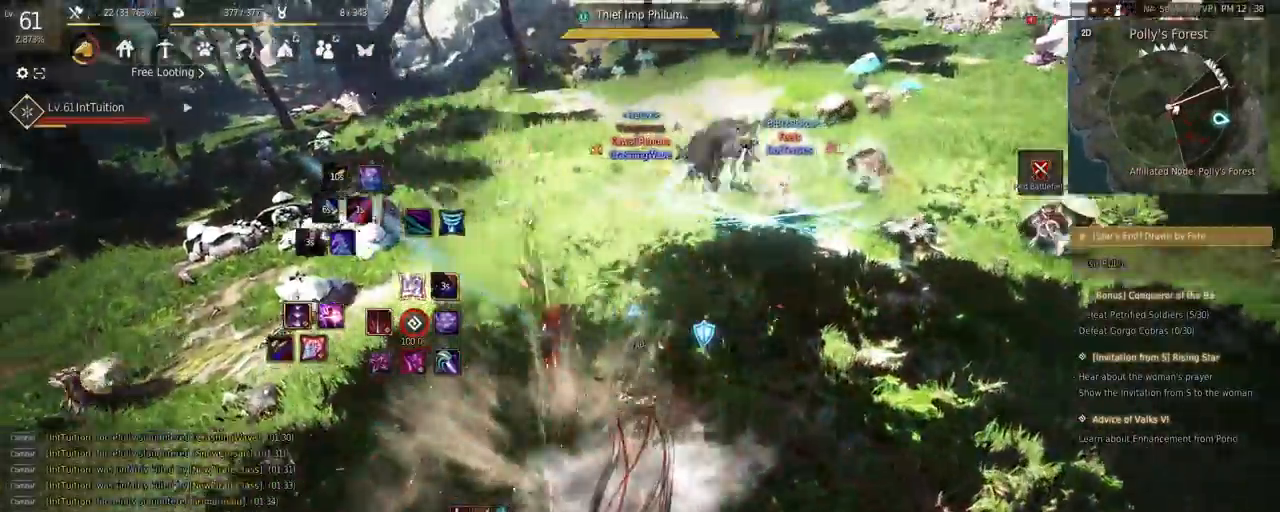
{"keys": ["shift"], "mouse": [], "events": [[33, "w", "down"], [83, "f", "down"], [217, "f", "up"], [217, "w", "up"], [233, "shift", "down"], [350, "e", "down"], [483, "e", "up"]]}
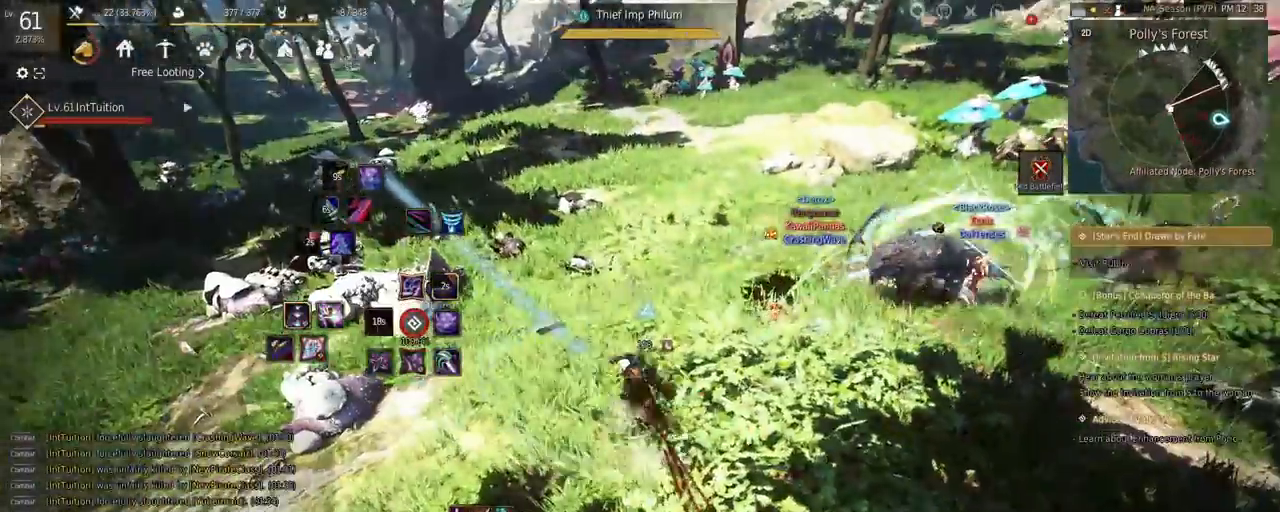
{"keys": [], "mouse": [], "events": [[150, "shift", "up"]]}
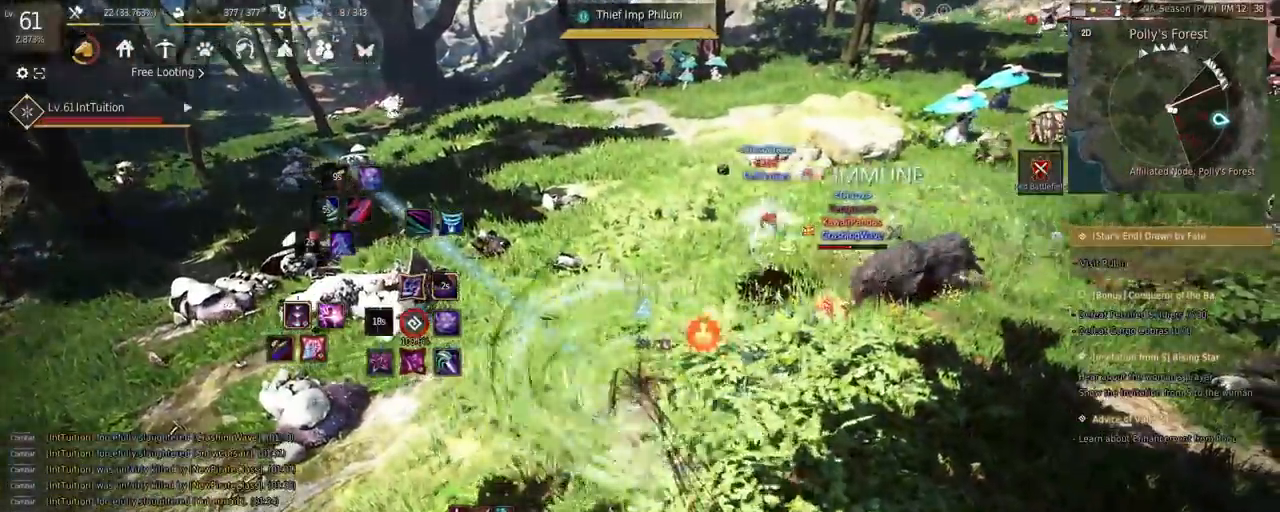
{"keys": [], "mouse": [], "events": []}
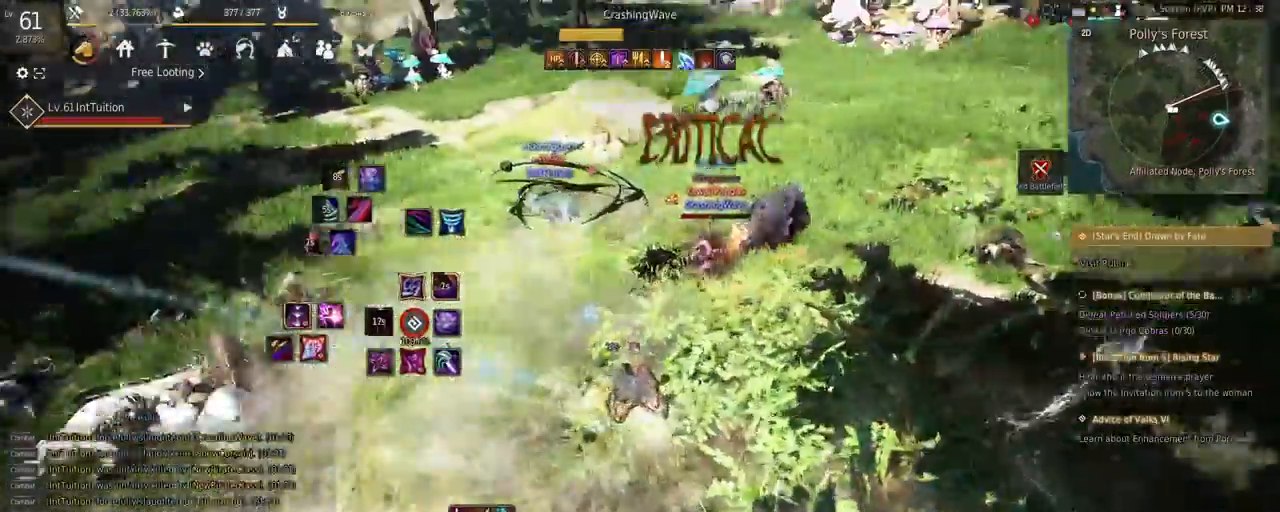
{"keys": [], "mouse": [], "events": [[200, "q", "down"], [267, "q", "up"], [350, "shift", "down"], [383, "s", "down"], [467, "s", "up"], [483, "shift", "up"]]}
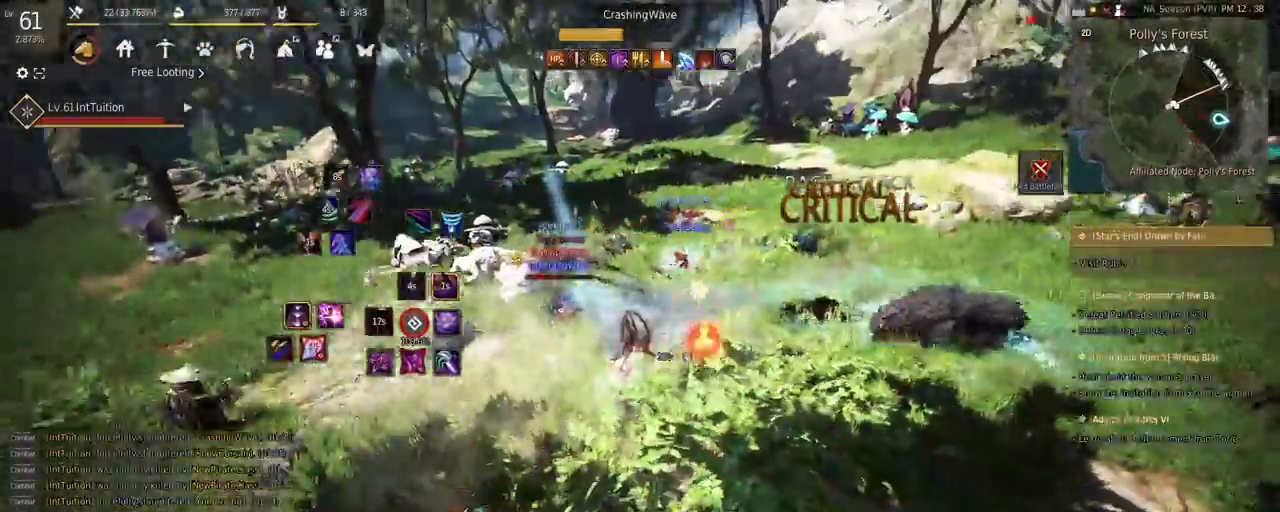
{"keys": ["w"], "mouse": [], "events": [[67, "s", "down"], [100, "e", "down"], [267, "s", "up"], [283, "e", "up"], [383, "w", "down"]]}
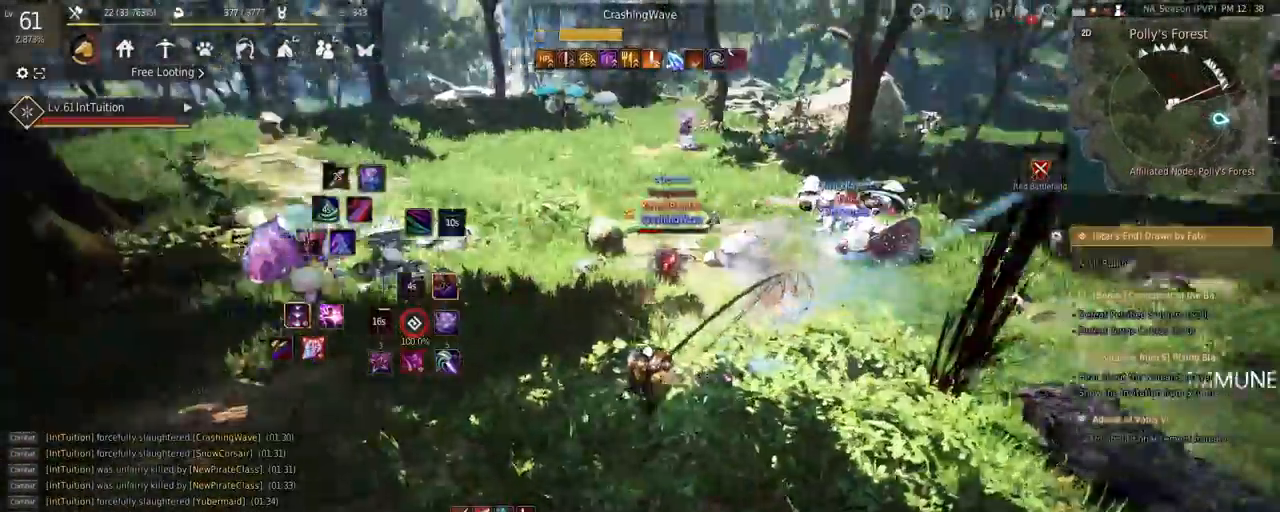
{"keys": ["w"], "mouse": ["right"], "events": [[217, "mouse_right", "down"]]}
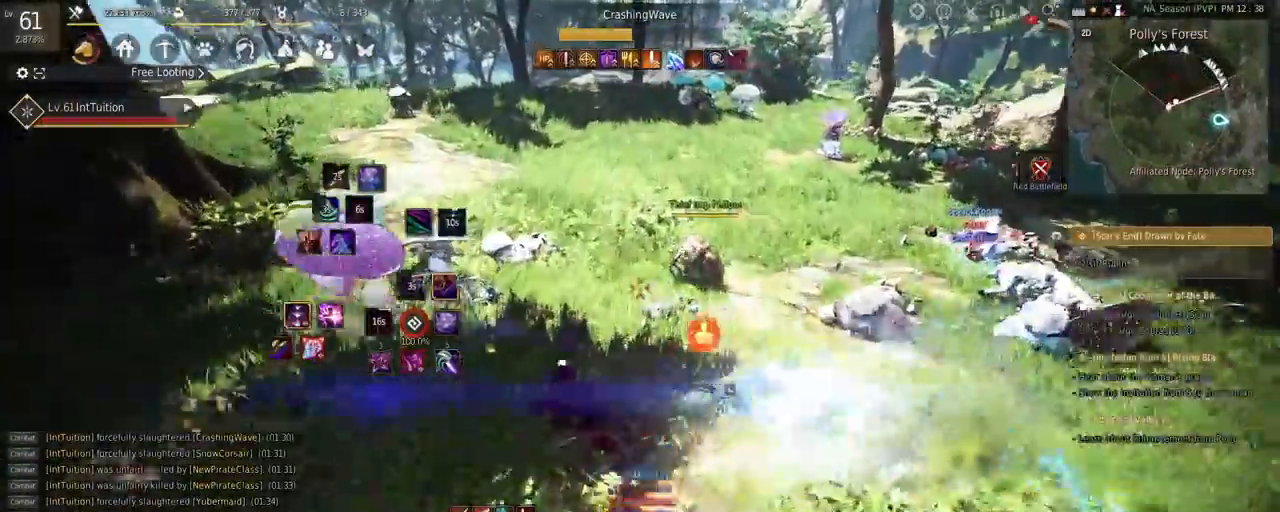
{"keys": ["shift", "w"], "mouse": ["left"], "events": [[183, "mouse_right", "up"], [250, "f", "down"], [417, "f", "up"], [483, "shift", "down"], [500, "mouse_left", "down"]]}
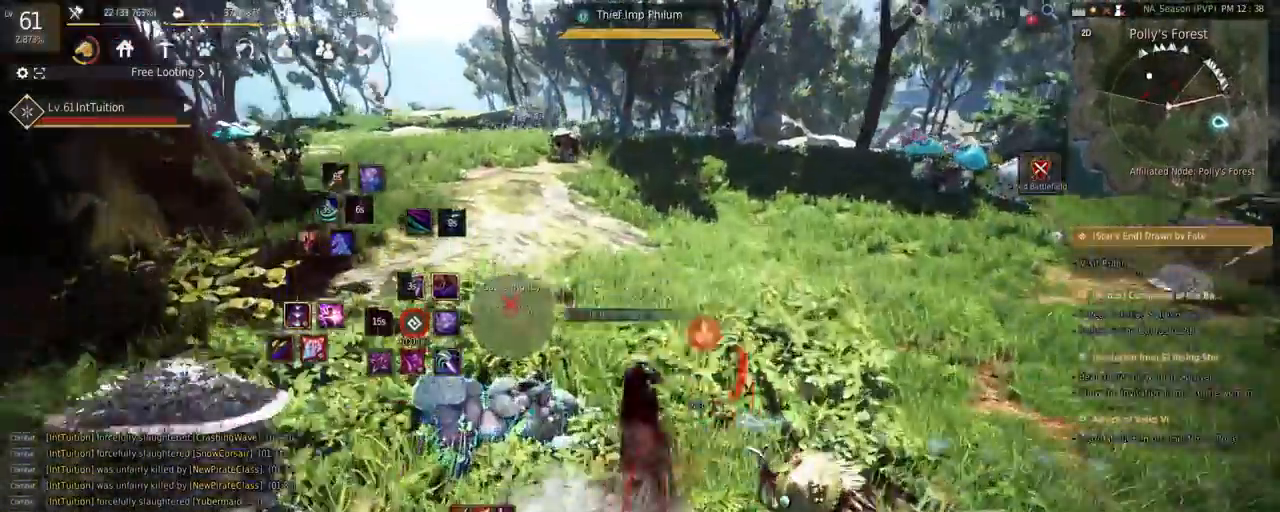
{"keys": ["a"], "mouse": ["left"], "events": [[250, "shift", "up"], [300, "w", "up"], [417, "a", "down"]]}
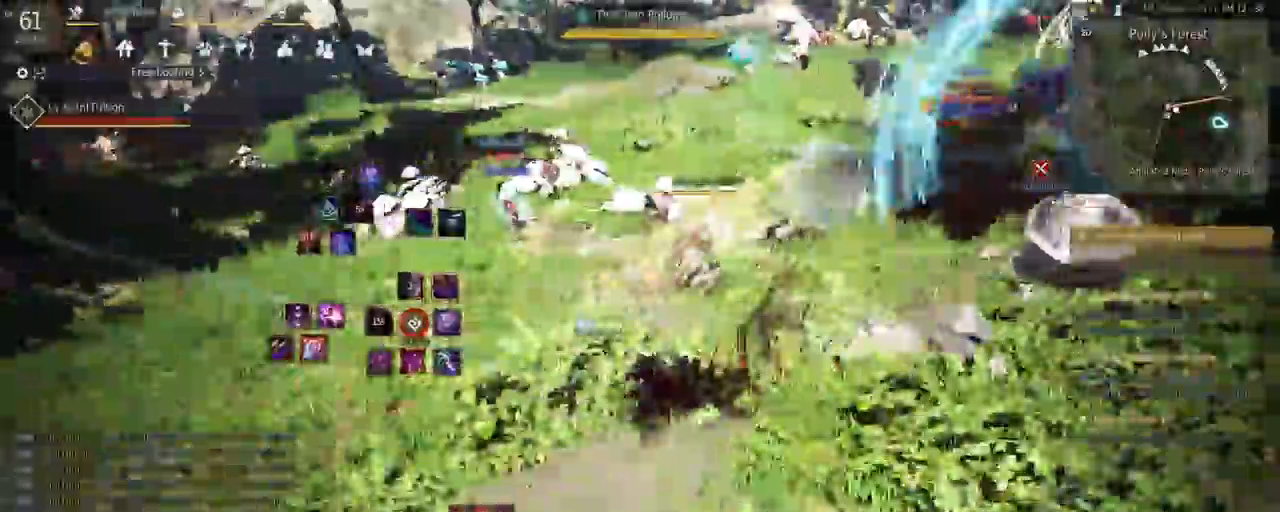
{"keys": ["a", "f", "w"], "mouse": [], "events": [[200, "mouse_left", "up"], [350, "w", "down"], [417, "f", "down"]]}
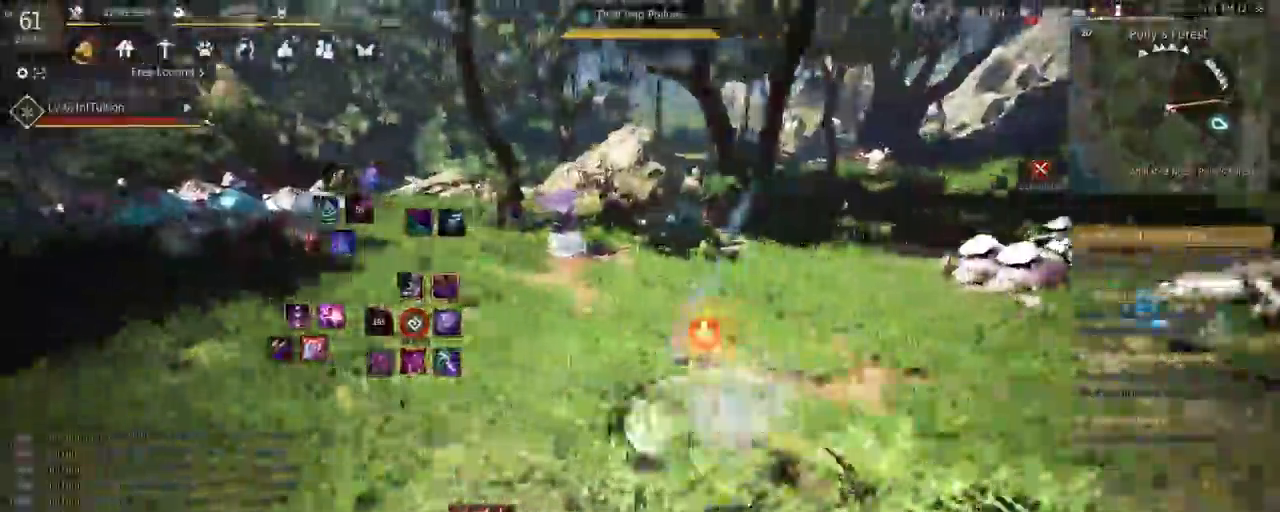
{"keys": [], "mouse": [], "events": [[67, "f", "up"], [233, "space", "down"], [333, "space", "up"], [367, "a", "up"], [367, "w", "up"]]}
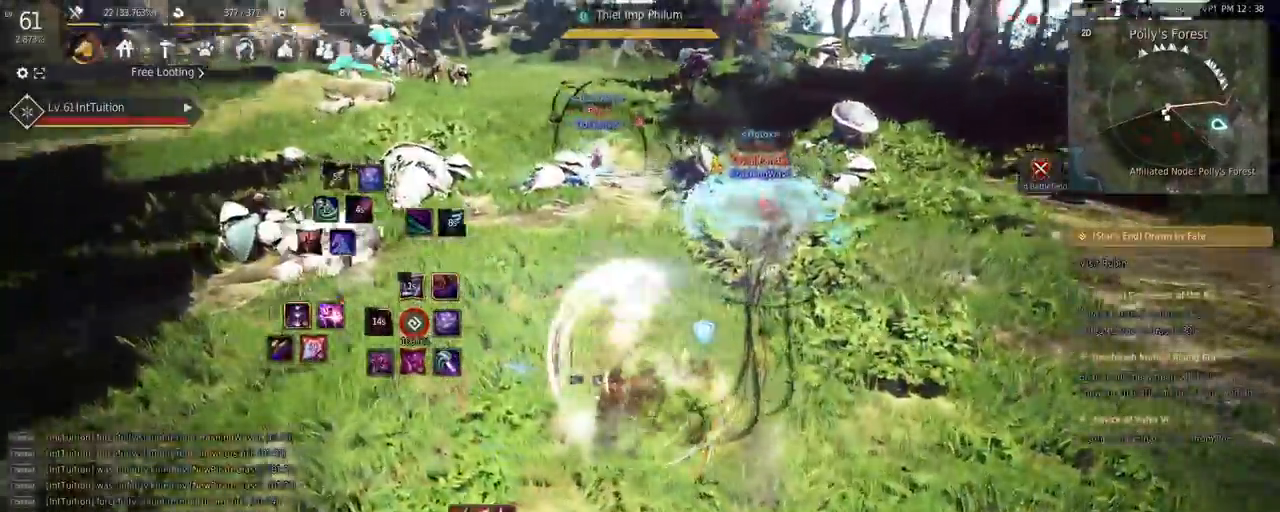
{"keys": [], "mouse": [], "events": [[133, "mouse_right", "down"], [367, "mouse_right", "up"]]}
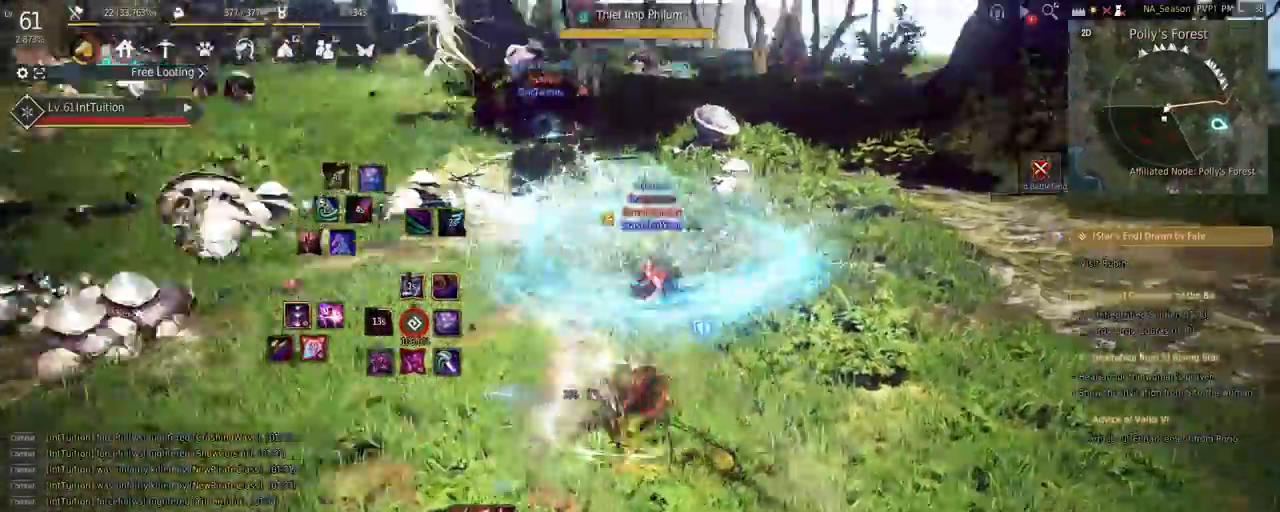
{"keys": ["shift"], "mouse": ["left"], "events": [[133, "shift", "down"], [150, "w", "down"], [350, "w", "up"], [500, "mouse_left", "down"]]}
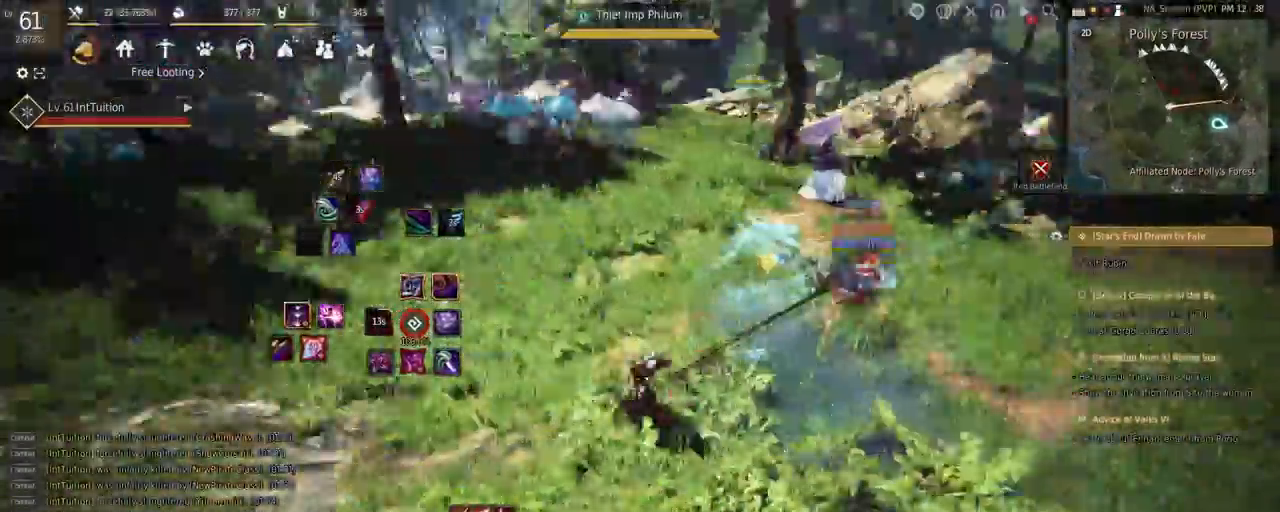
{"keys": ["space", "w"], "mouse": [], "events": [[100, "shift", "up"], [100, "w", "down"], [117, "mouse_left", "up"], [133, "space", "down"]]}
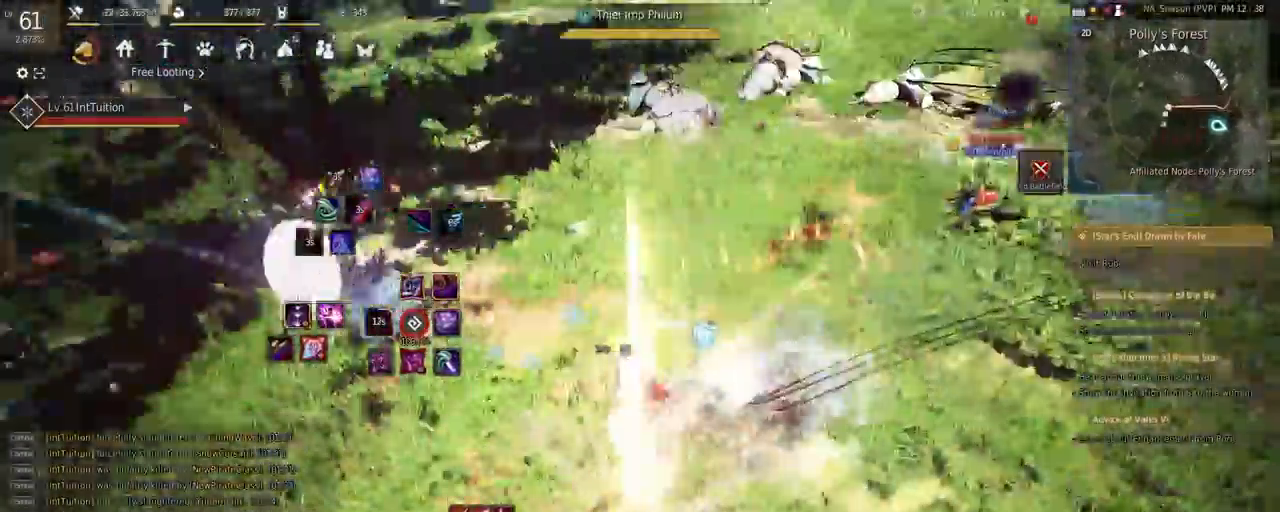
{"keys": [], "mouse": [], "events": [[67, "space", "up"], [217, "a", "down"], [283, "w", "up"], [350, "w", "down"], [367, "f", "down"], [433, "a", "up"], [433, "w", "up"], [450, "f", "up"]]}
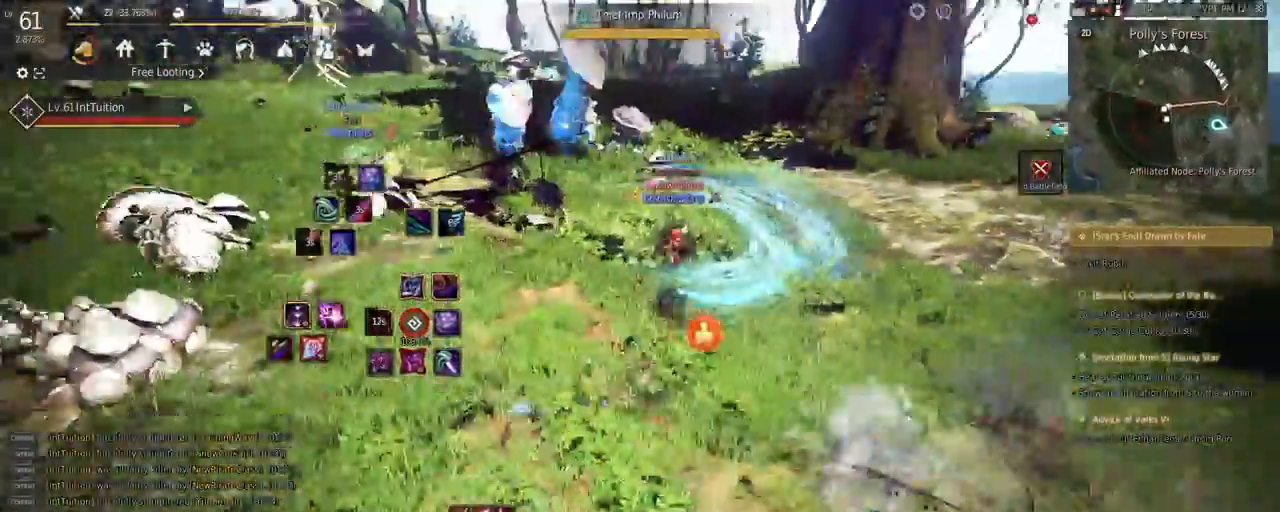
{"keys": [], "mouse": [], "events": [[33, "e", "down"], [33, "s", "down"], [267, "e", "up"], [267, "s", "up"]]}
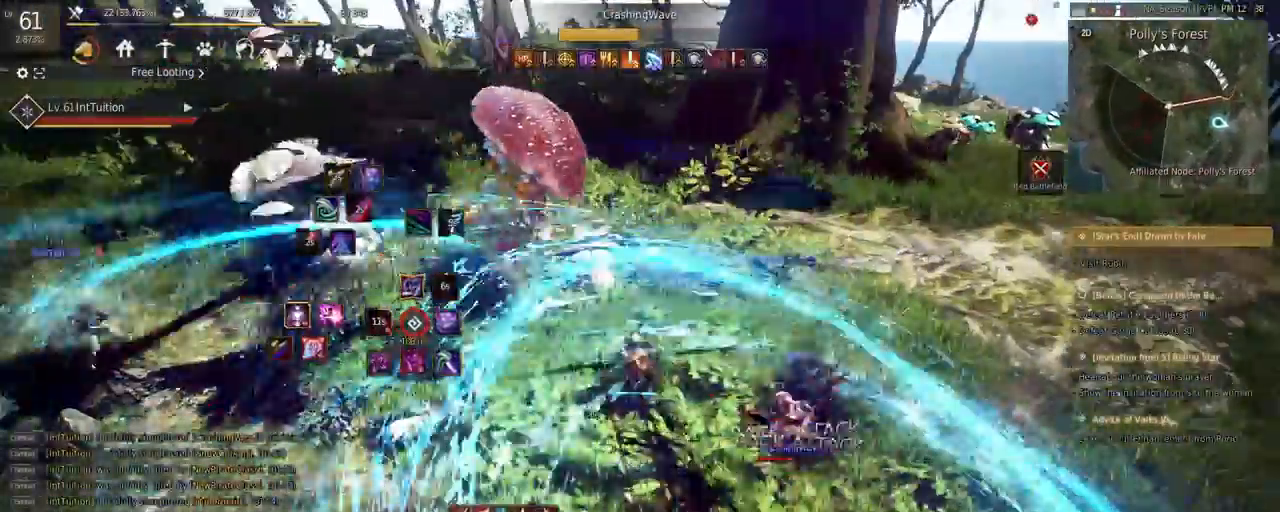
{"keys": [], "mouse": [], "events": []}
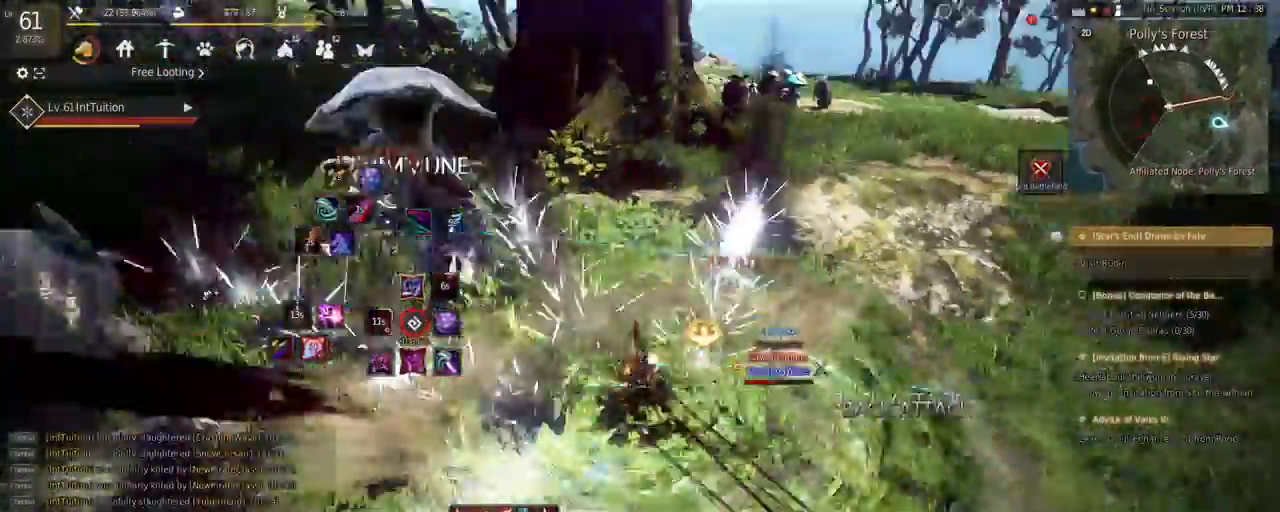
{"keys": ["space", "w"], "mouse": [], "events": [[100, "w", "down"], [133, "f", "down"], [267, "f", "up"], [367, "space", "down"]]}
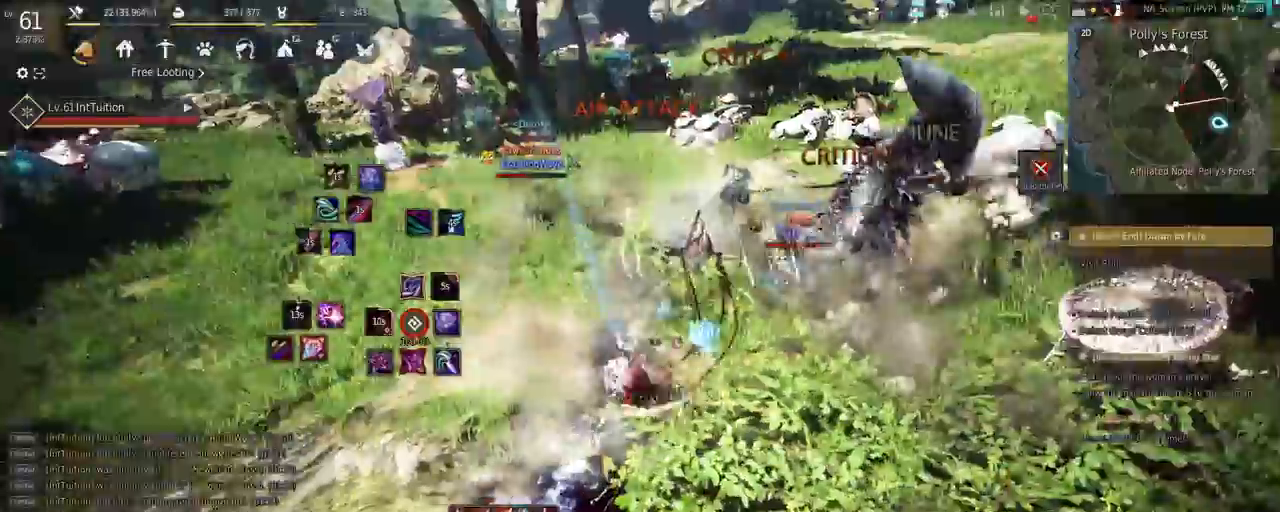
{"keys": [], "mouse": [], "events": [[67, "space", "up"], [83, "w", "up"], [267, "s", "down"], [283, "f", "down"], [450, "f", "up"], [467, "s", "up"]]}
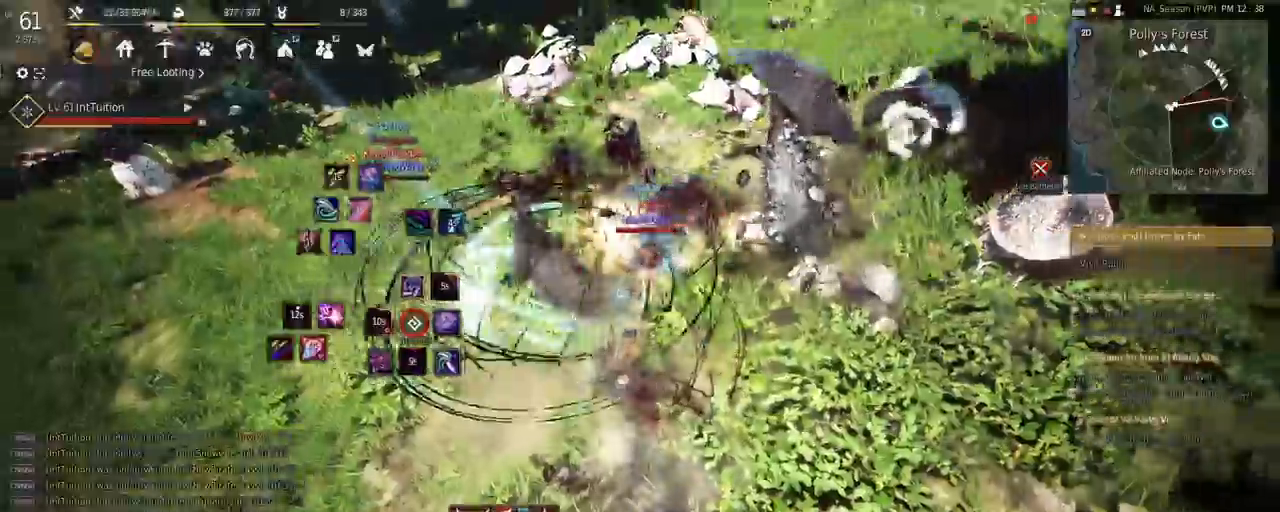
{"keys": [], "mouse": [], "events": []}